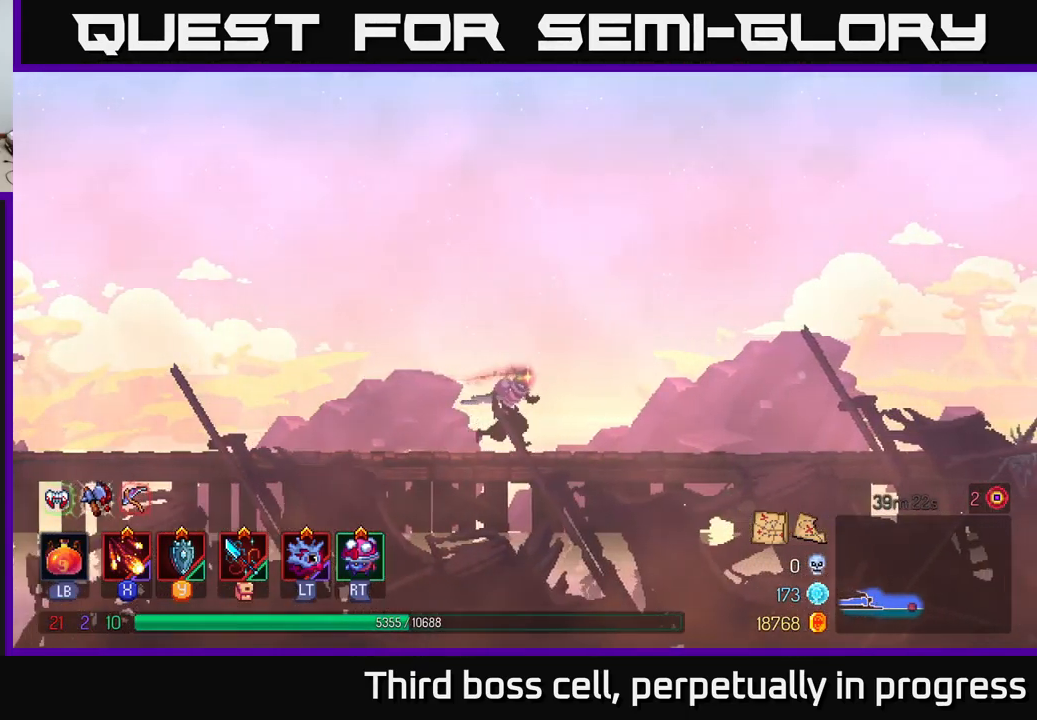
Gameplay with a controller (Xbox layout); each line is a JSON object with the inputs held at the frame after it. "events" lists button and stick changes between this image and that frame as [ms after this image, input, new state], when the widget could be followed in between.
{"buttons": [], "left_stick": "right", "right_stick": "center", "events": []}
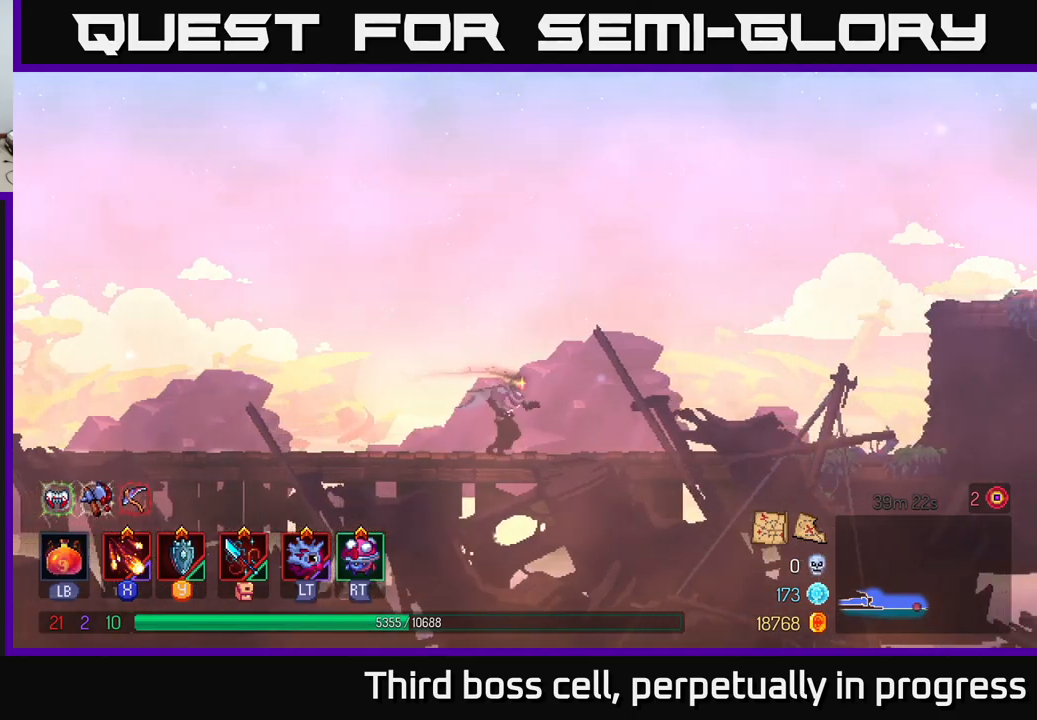
{"buttons": [], "left_stick": "right", "right_stick": "center", "events": []}
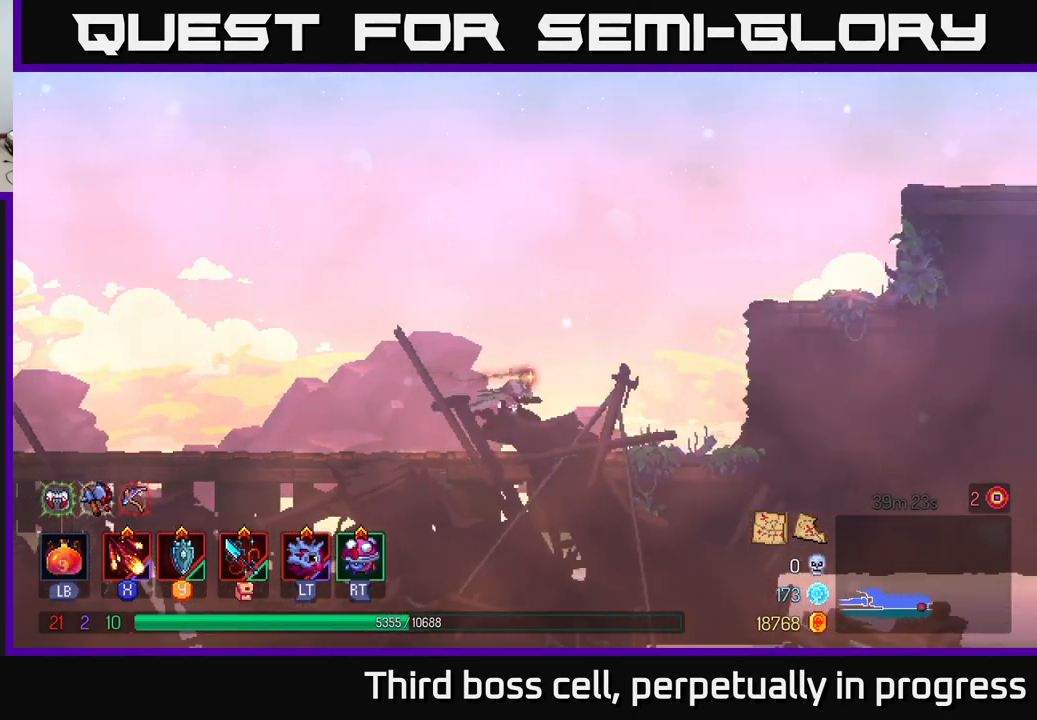
{"buttons": [], "left_stick": "right", "right_stick": "center", "events": []}
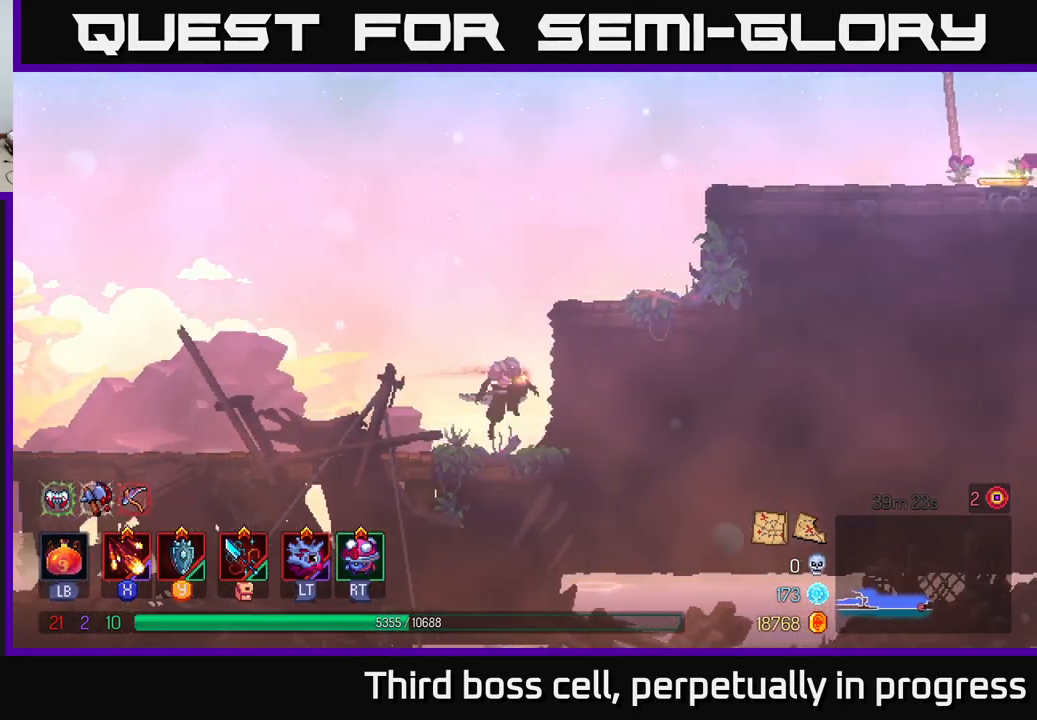
{"buttons": [], "left_stick": "center", "right_stick": "center", "events": [[16, "A", "down"], [200, "A", "up"], [366, "left_stick", "center"]]}
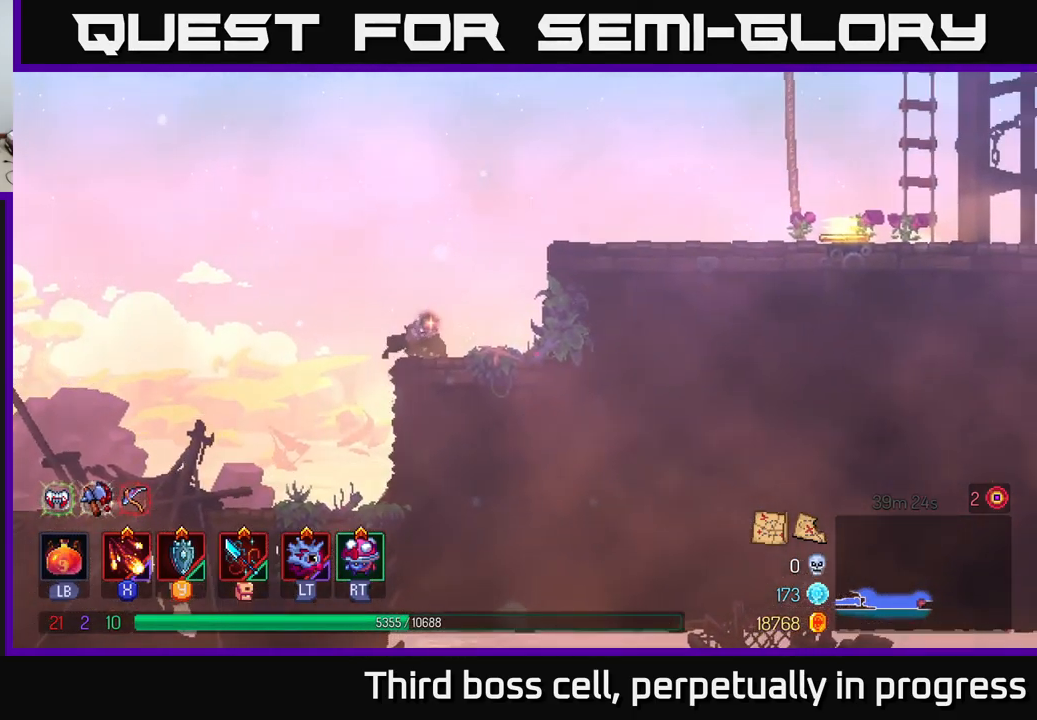
{"buttons": [], "left_stick": "right", "right_stick": "center", "events": [[33, "left_stick", "right"], [183, "A", "down"], [316, "A", "up"]]}
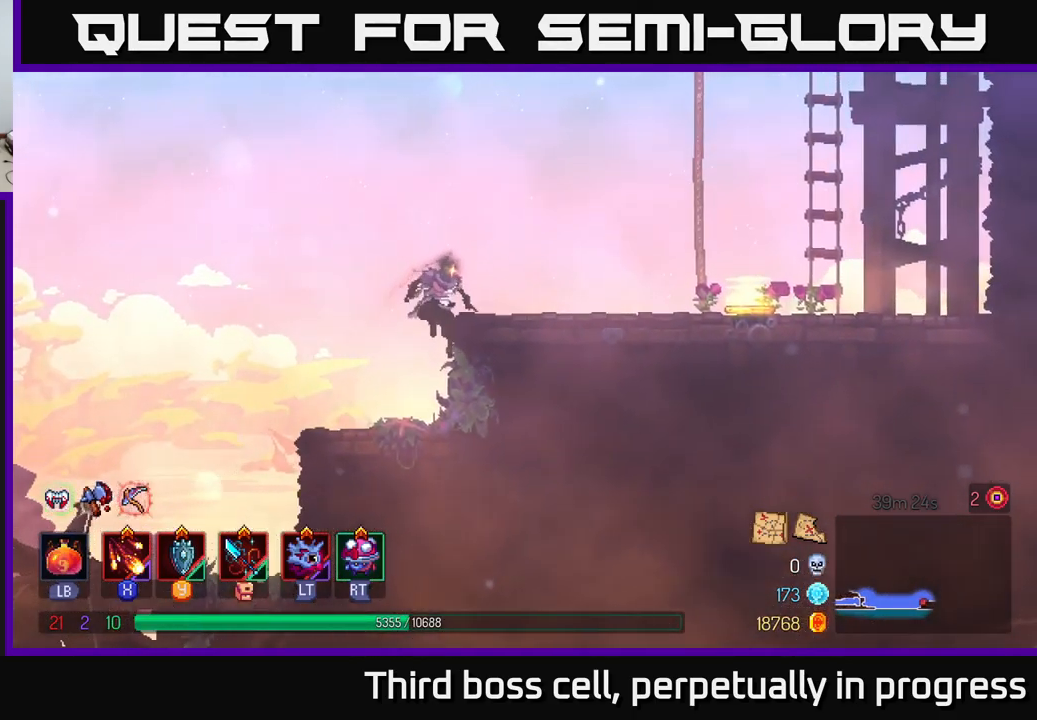
{"buttons": [], "left_stick": "right", "right_stick": "center", "events": []}
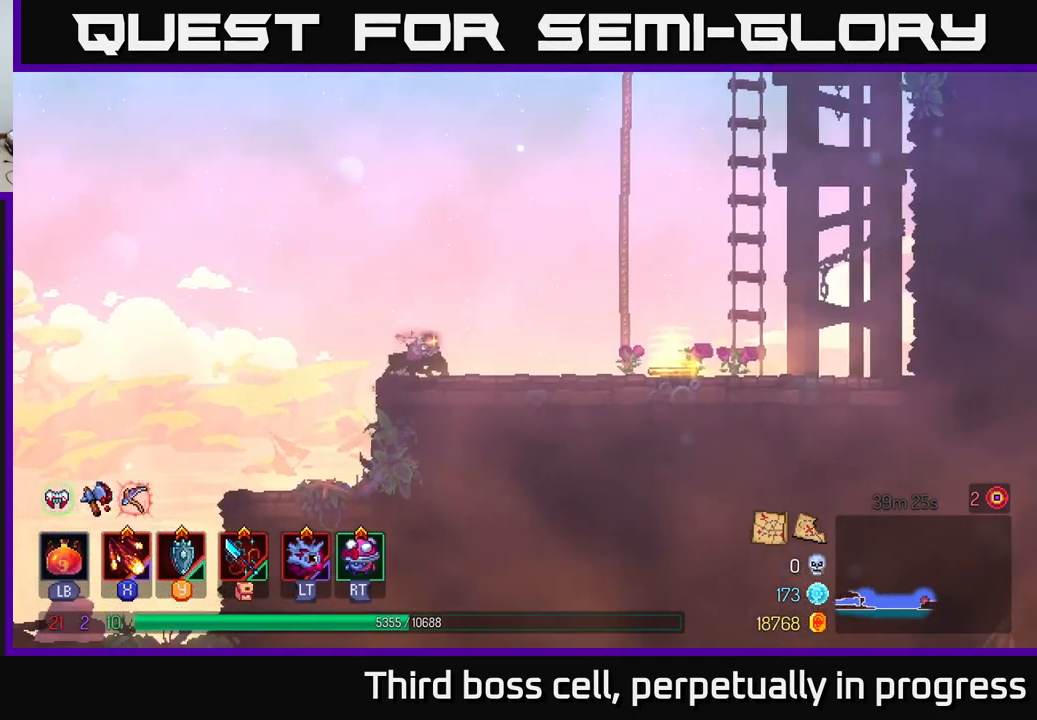
{"buttons": [], "left_stick": "right", "right_stick": "center", "events": [[116, "B", "down"], [250, "B", "up"]]}
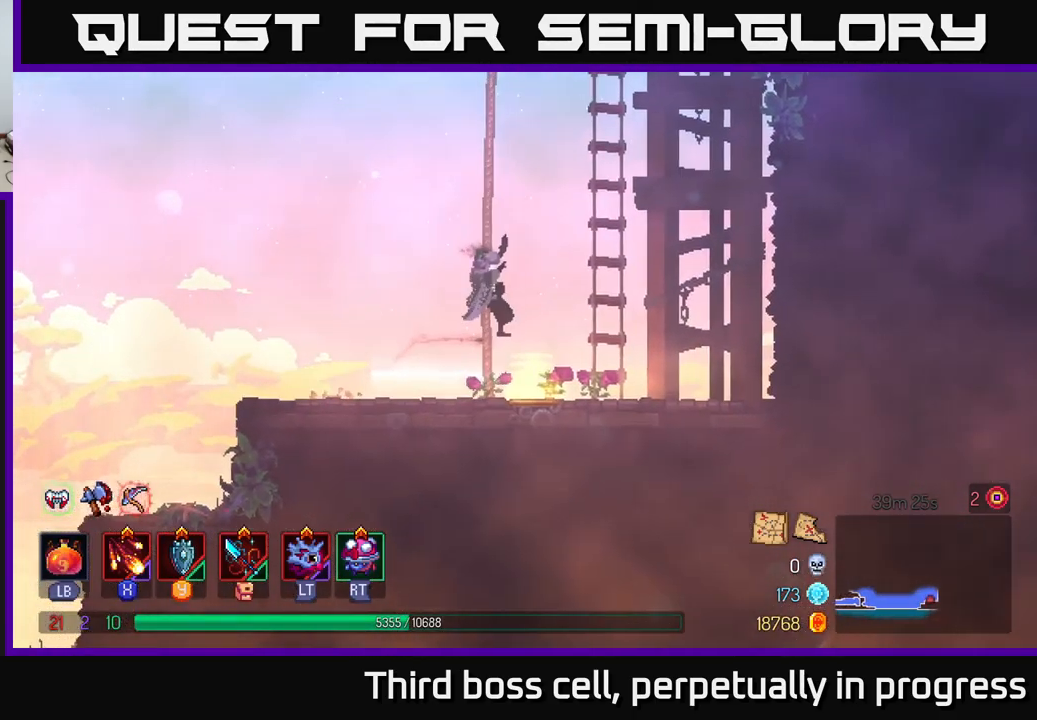
{"buttons": [], "left_stick": "center", "right_stick": "center", "events": [[50, "left_stick", "center"], [316, "A", "down"], [483, "A", "up"]]}
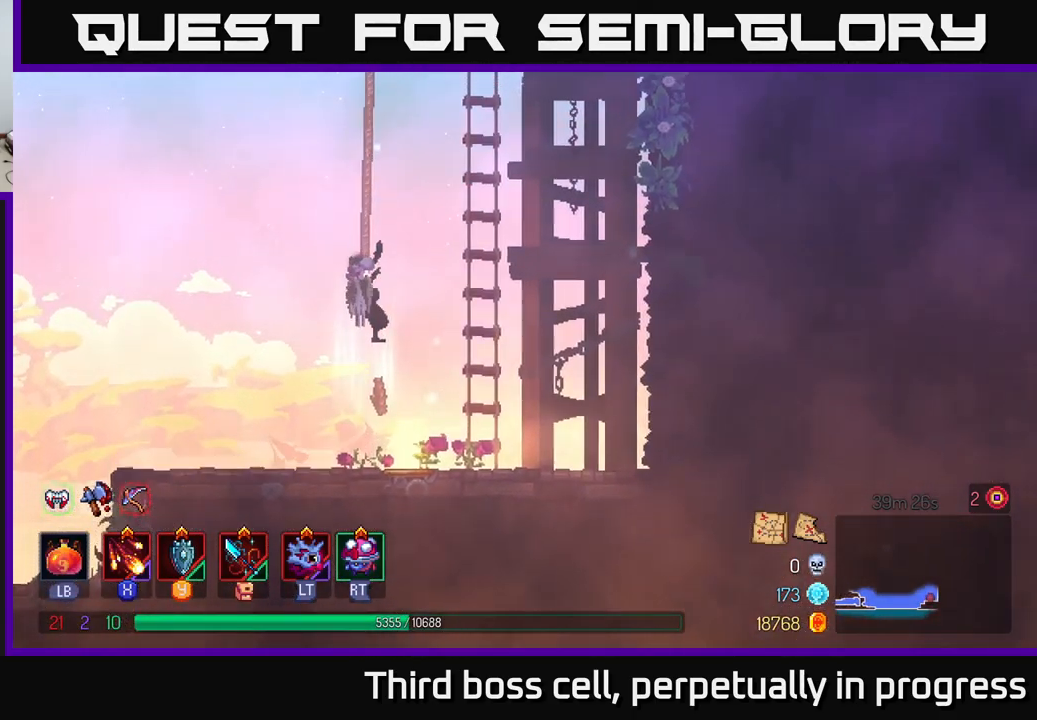
{"buttons": [], "left_stick": "center", "right_stick": "center", "events": [[200, "left_stick", "up"], [283, "left_stick", "center"]]}
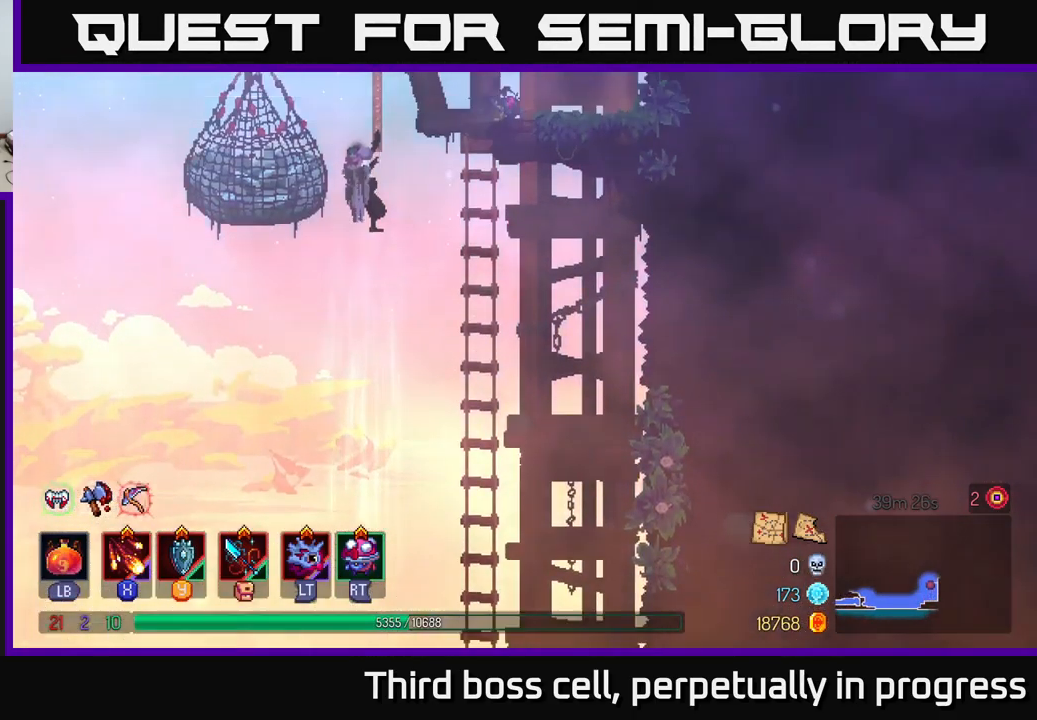
{"buttons": [], "left_stick": "center", "right_stick": "center", "events": []}
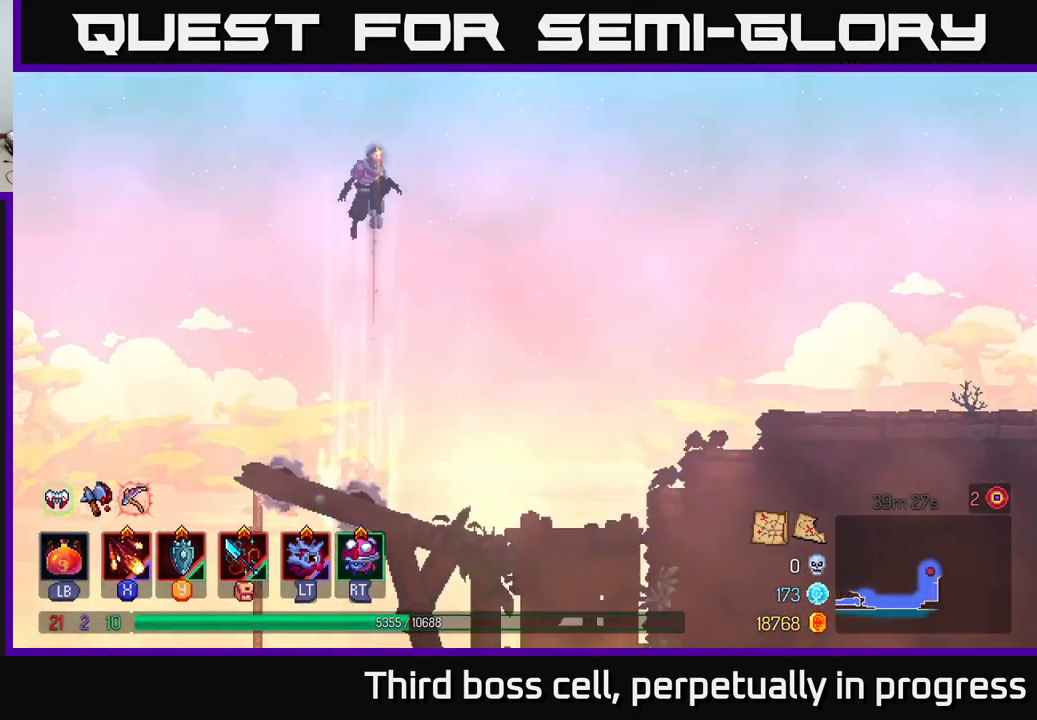
{"buttons": [], "left_stick": "right", "right_stick": "center", "events": [[500, "left_stick", "right"]]}
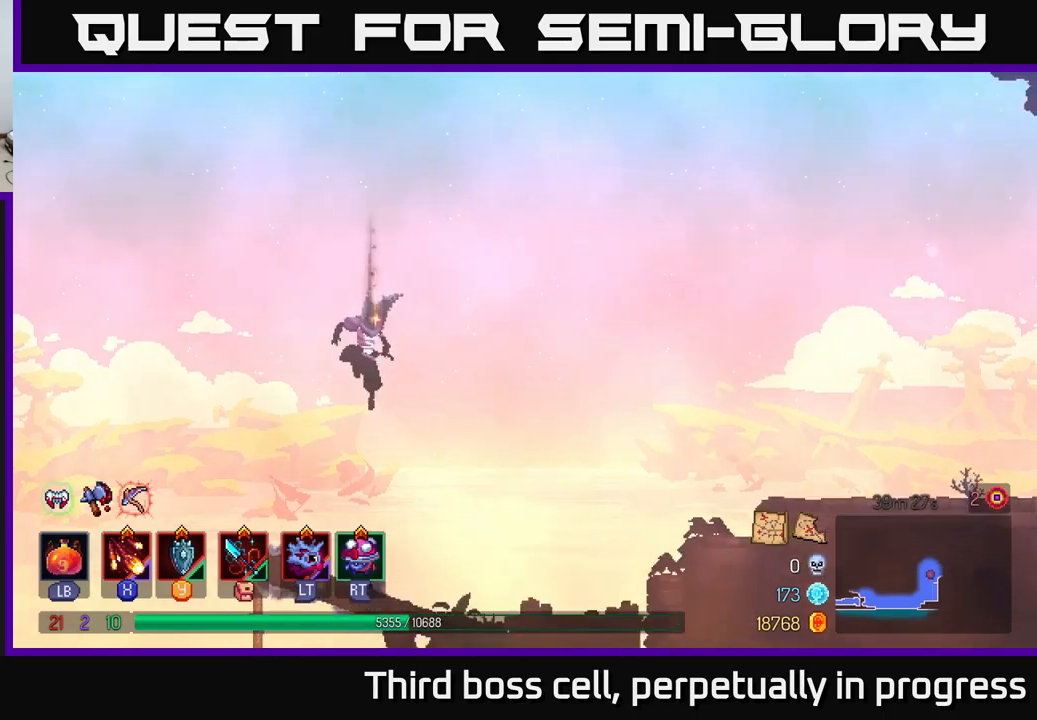
{"buttons": [], "left_stick": "center", "right_stick": "down", "events": [[283, "right_stick", "down"], [300, "left_stick", "center"]]}
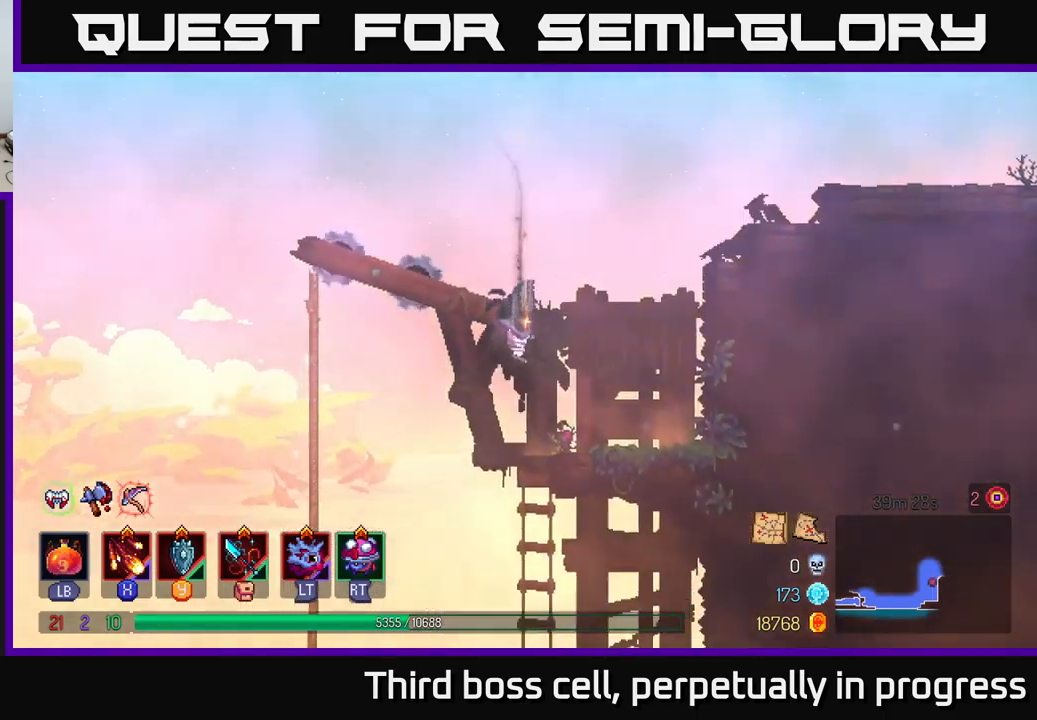
{"buttons": [], "left_stick": "center", "right_stick": "down", "events": []}
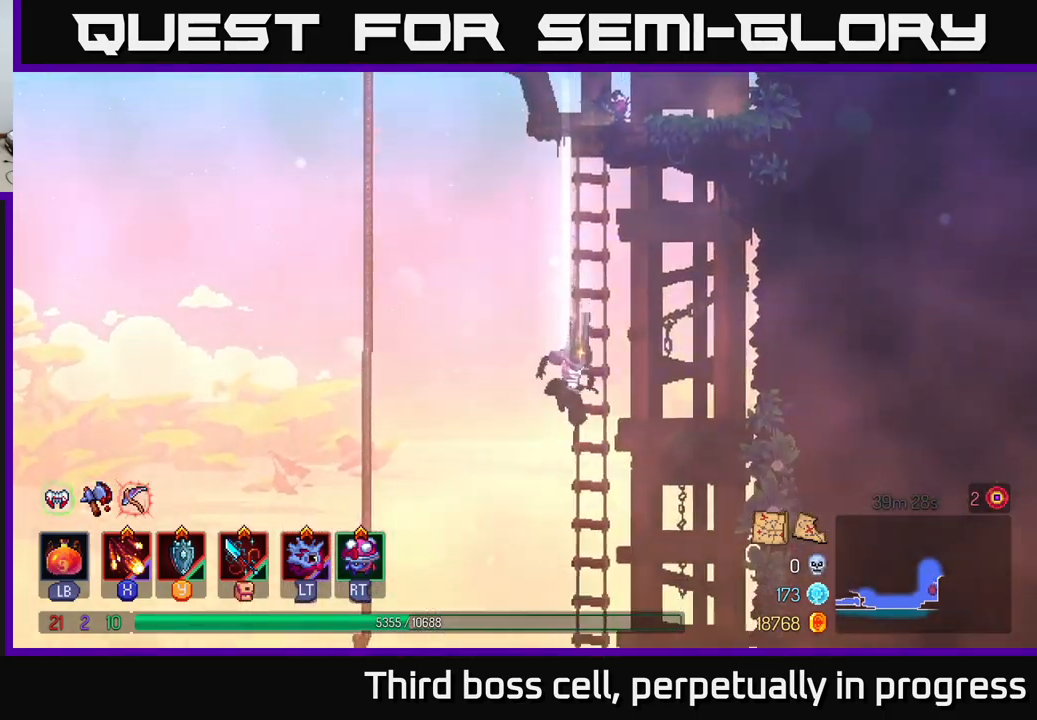
{"buttons": [], "left_stick": "up", "right_stick": "center", "events": [[100, "left_stick", "up"], [133, "right_stick", "center"], [183, "left_stick", "up-right"], [317, "left_stick", "up"]]}
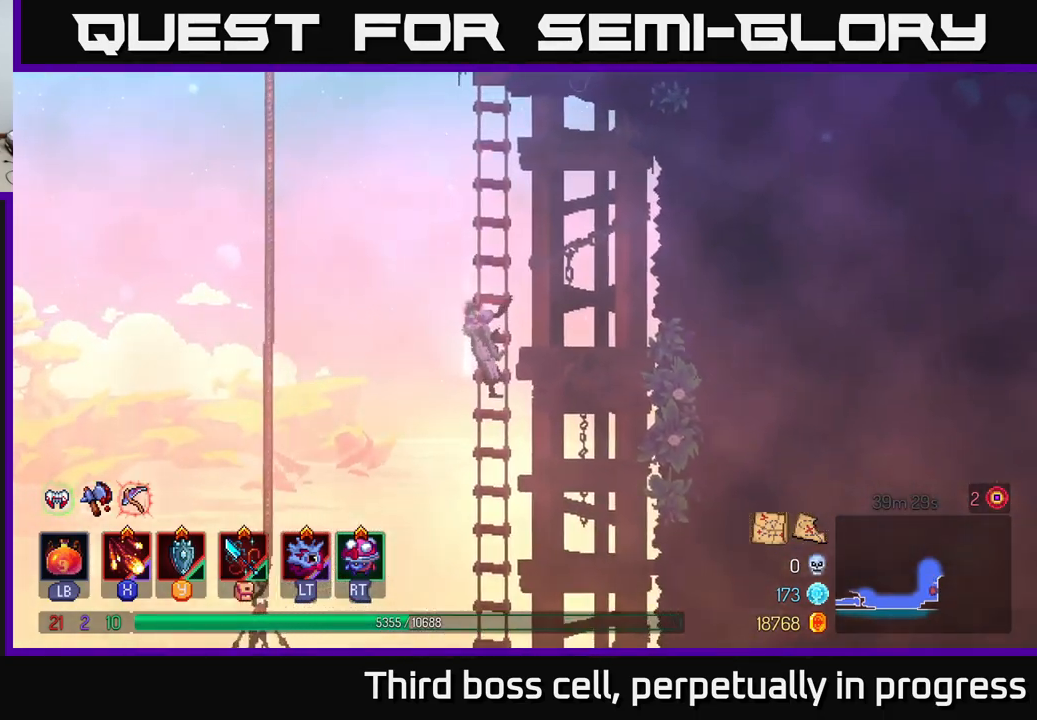
{"buttons": [], "left_stick": "down-left", "right_stick": "down", "events": [[67, "left_stick", "center"], [233, "right_stick", "down"], [433, "left_stick", "down-left"]]}
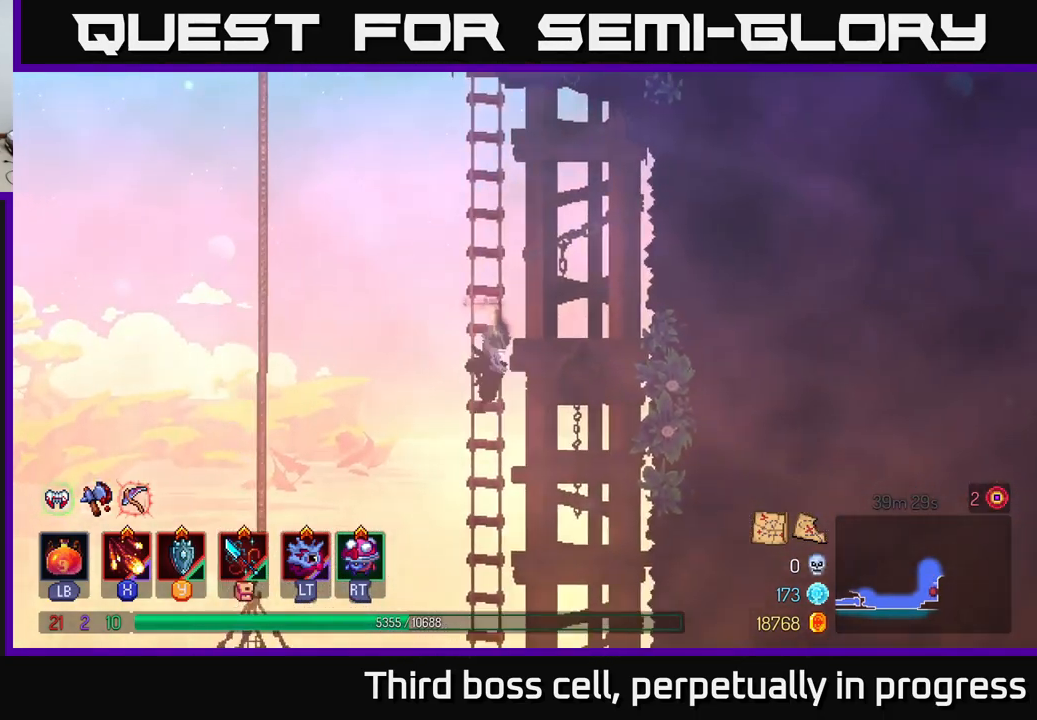
{"buttons": [], "left_stick": "down-left", "right_stick": "down", "events": [[117, "left_stick", "center"], [383, "left_stick", "down-left"]]}
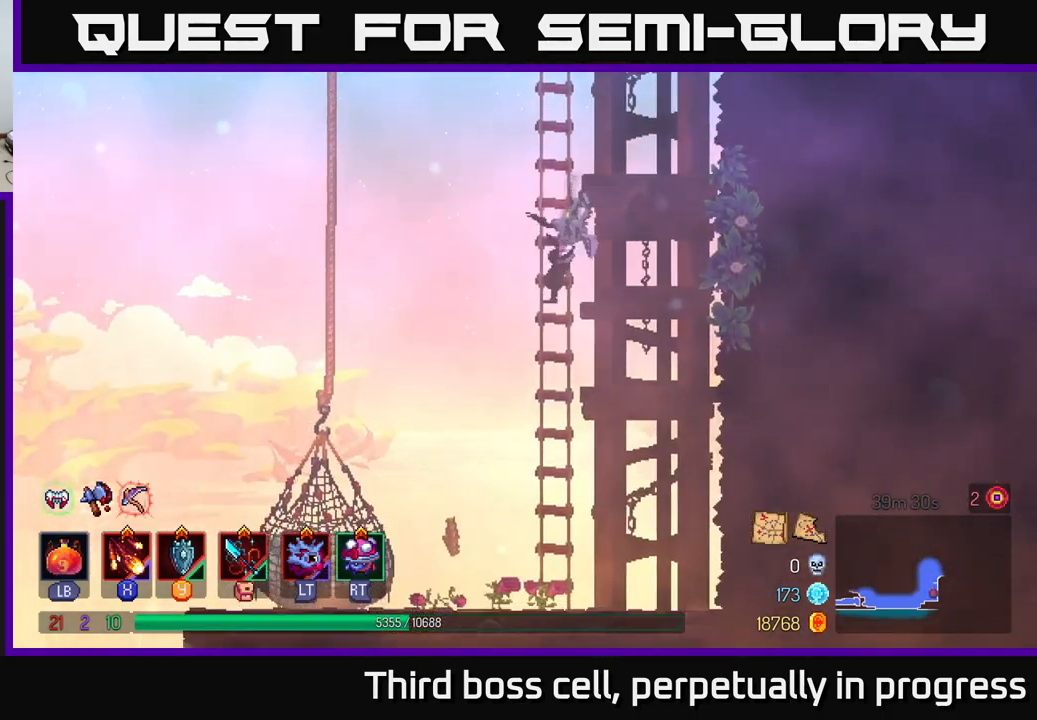
{"buttons": [], "left_stick": "left", "right_stick": "center", "events": [[117, "right_stick", "center"], [283, "B", "down"], [283, "left_stick", "left"], [383, "B", "up"]]}
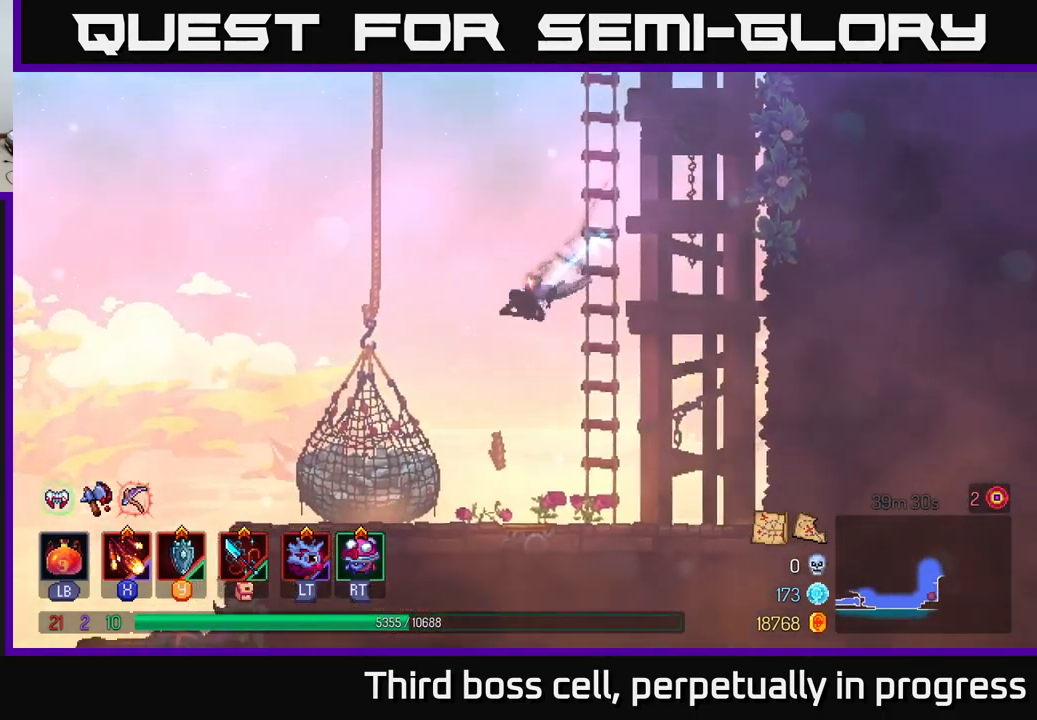
{"buttons": [], "left_stick": "left", "right_stick": "center", "events": []}
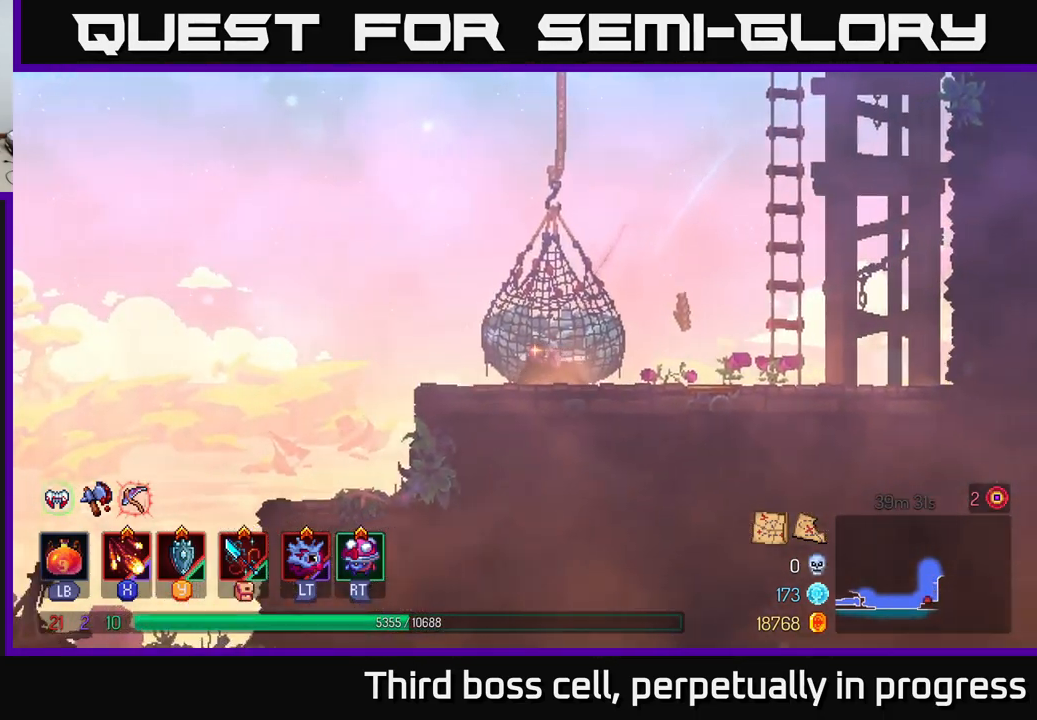
{"buttons": [], "left_stick": "right", "right_stick": "center", "events": [[17, "left_stick", "center"], [250, "left_stick", "right"]]}
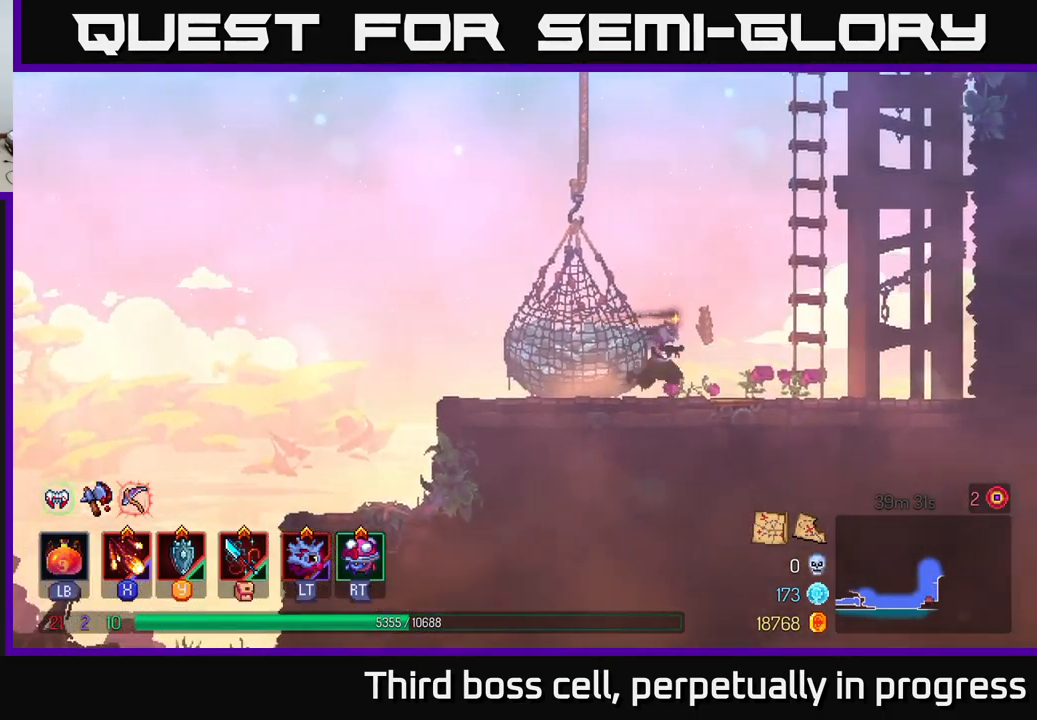
{"buttons": ["A"], "left_stick": "right", "right_stick": "center", "events": [[217, "left_stick", "center"], [433, "A", "down"], [433, "left_stick", "right"]]}
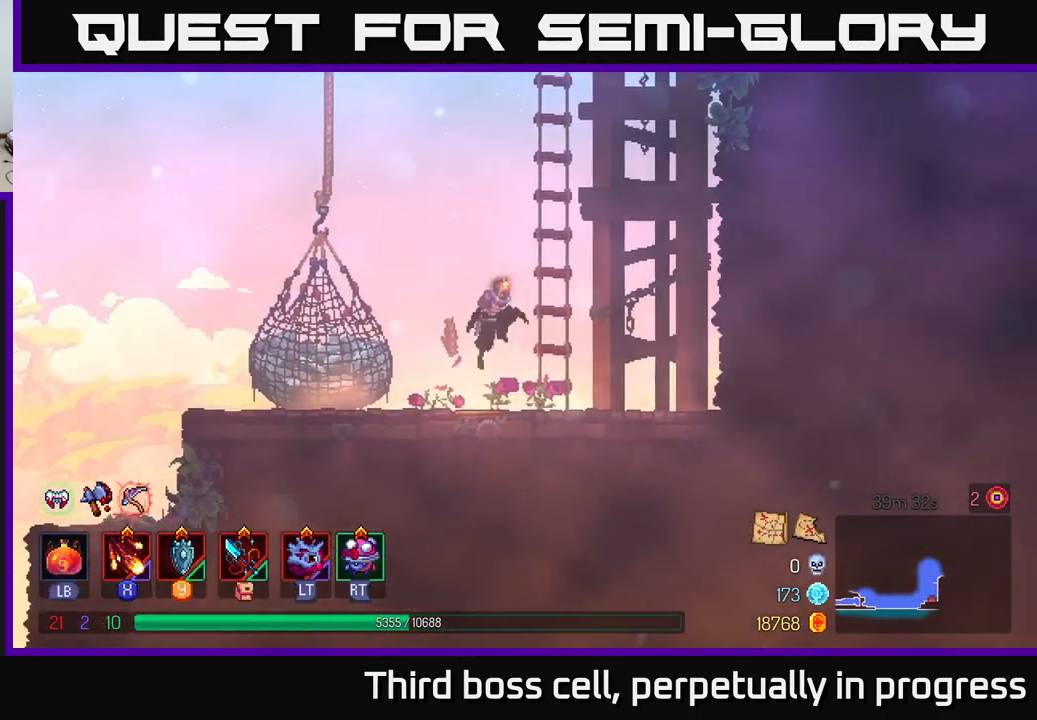
{"buttons": [], "left_stick": "up", "right_stick": "center", "events": [[117, "A", "up"], [167, "left_stick", "up"]]}
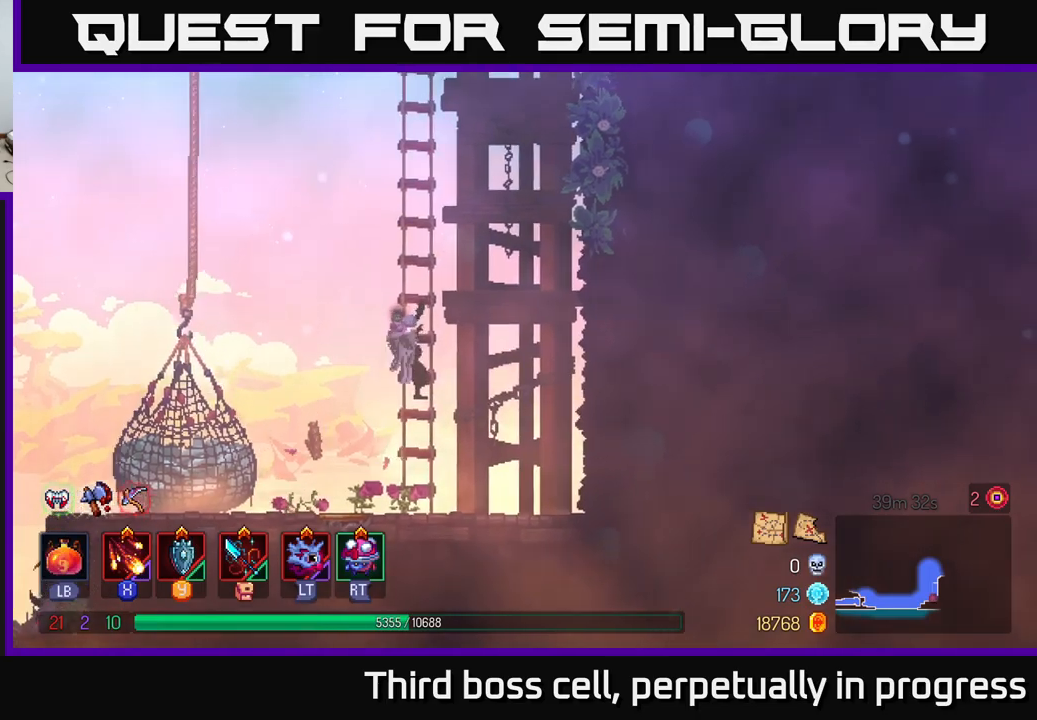
{"buttons": [], "left_stick": "up", "right_stick": "center", "events": []}
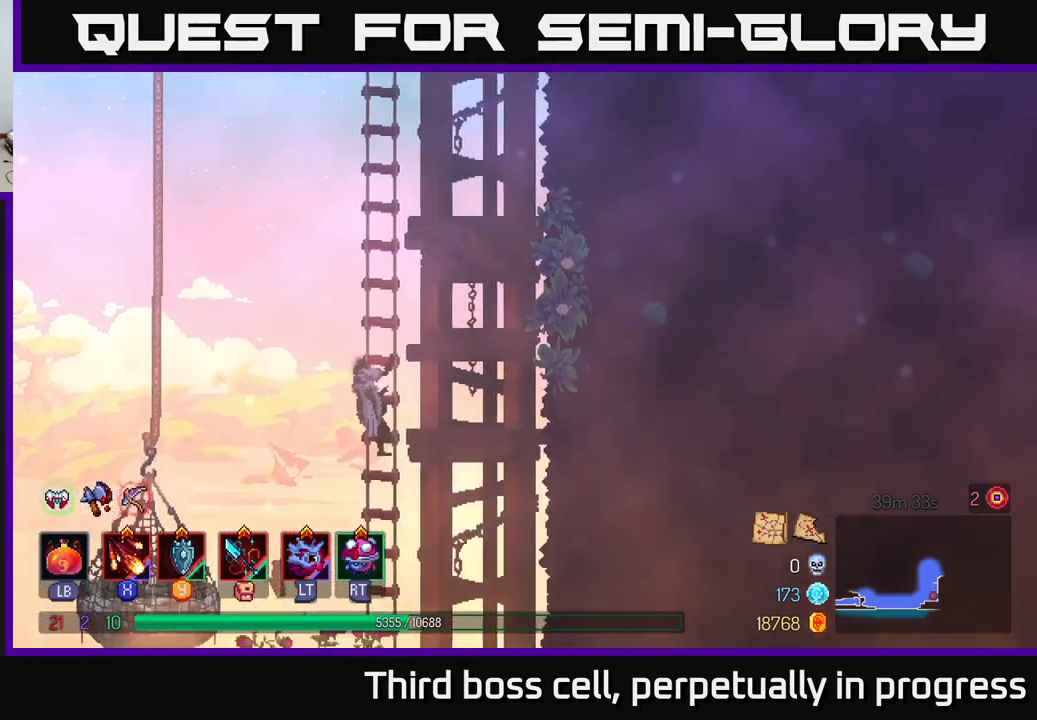
{"buttons": [], "left_stick": "up", "right_stick": "center", "events": []}
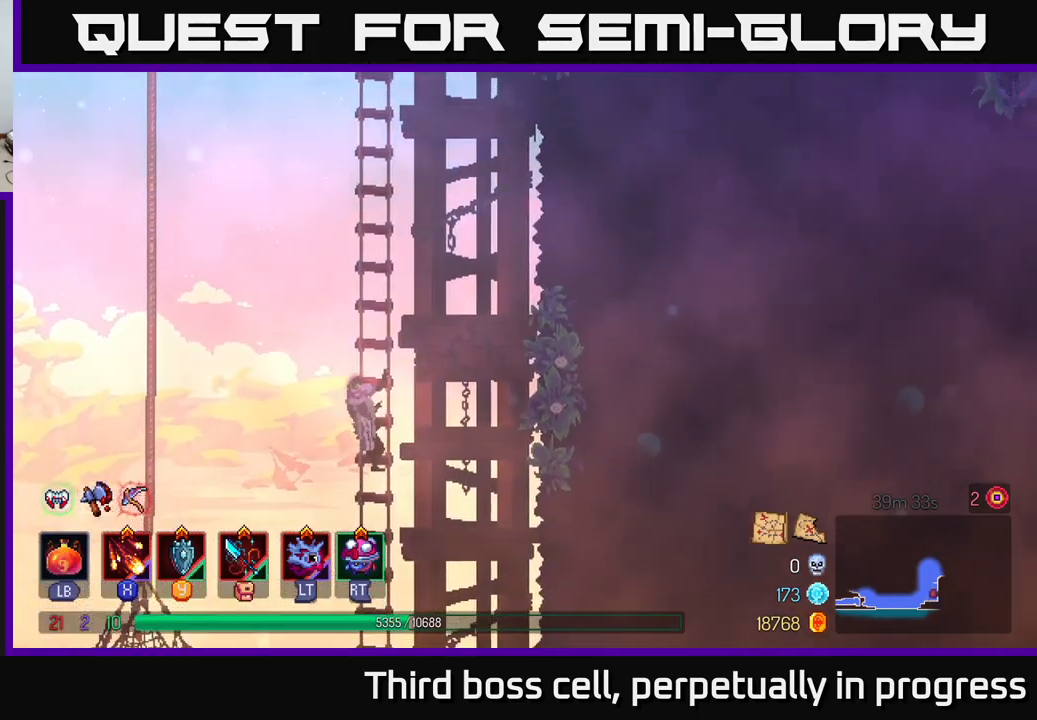
{"buttons": [], "left_stick": "up", "right_stick": "center", "events": []}
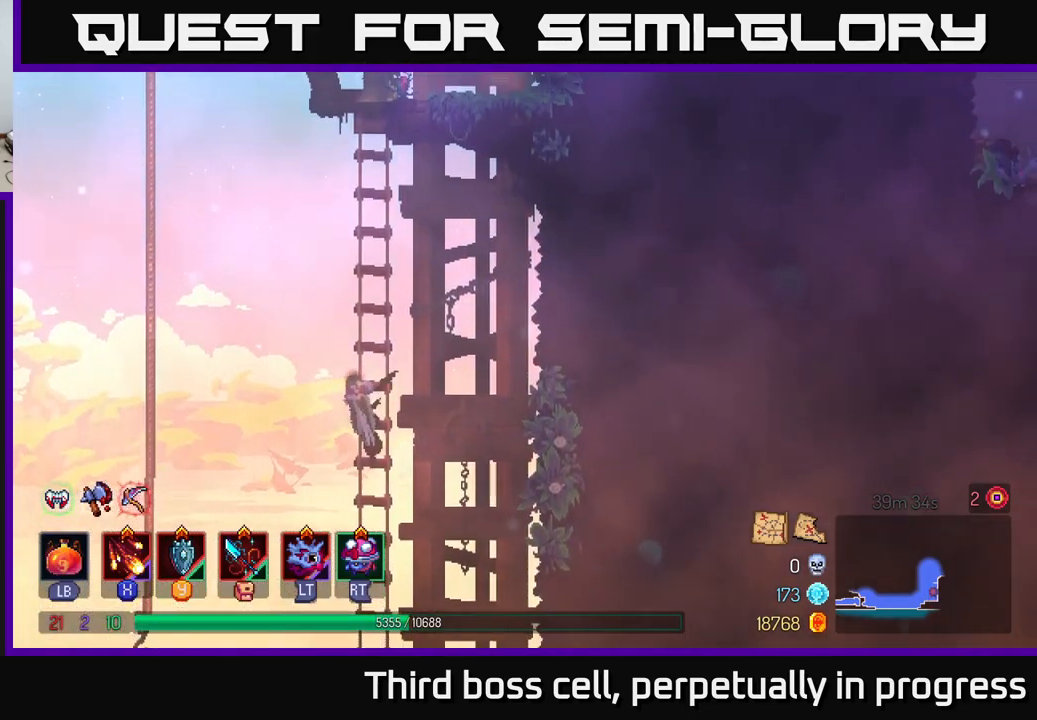
{"buttons": [], "left_stick": "up", "right_stick": "up", "events": [[367, "right_stick", "up"]]}
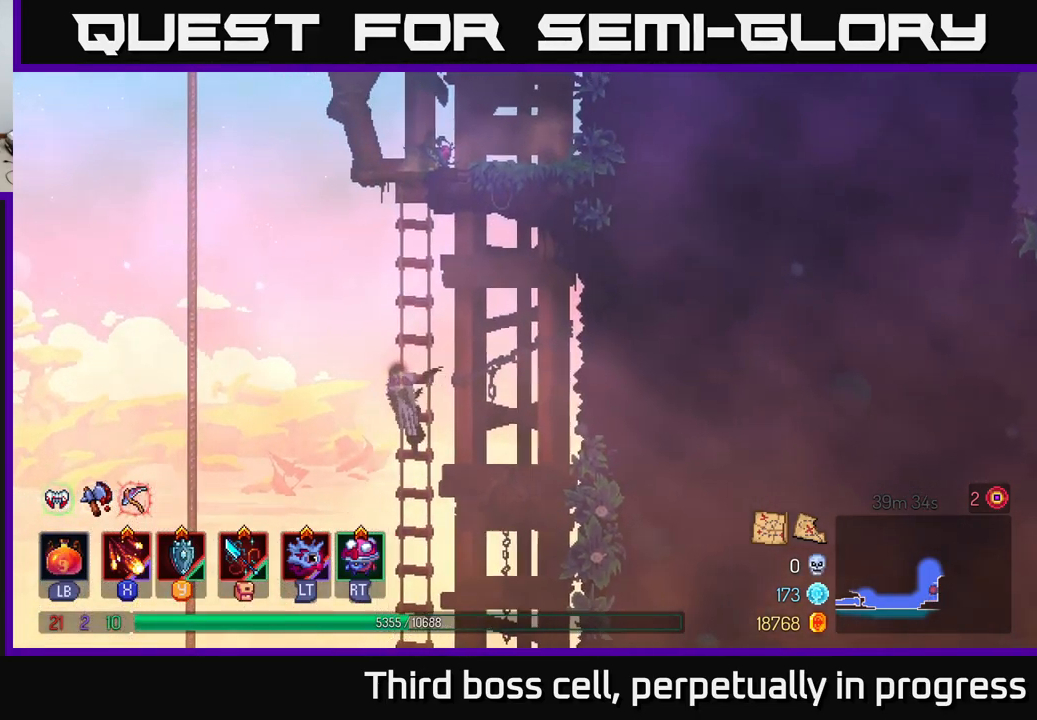
{"buttons": [], "left_stick": "up", "right_stick": "up", "events": []}
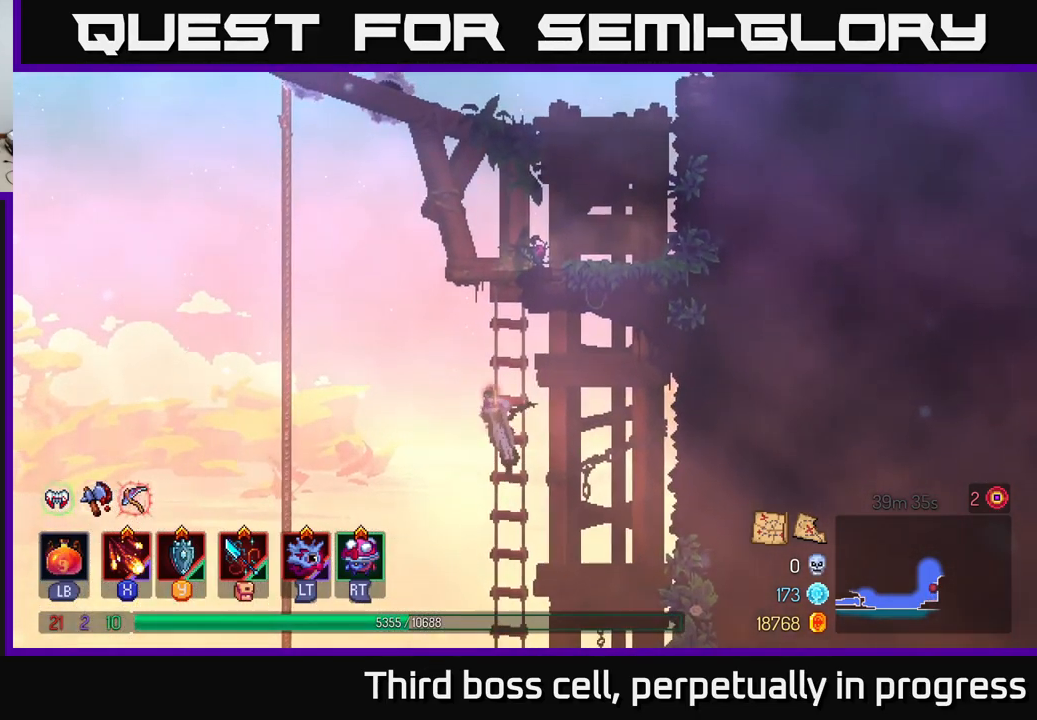
{"buttons": [], "left_stick": "up", "right_stick": "center", "events": [[100, "right_stick", "center"]]}
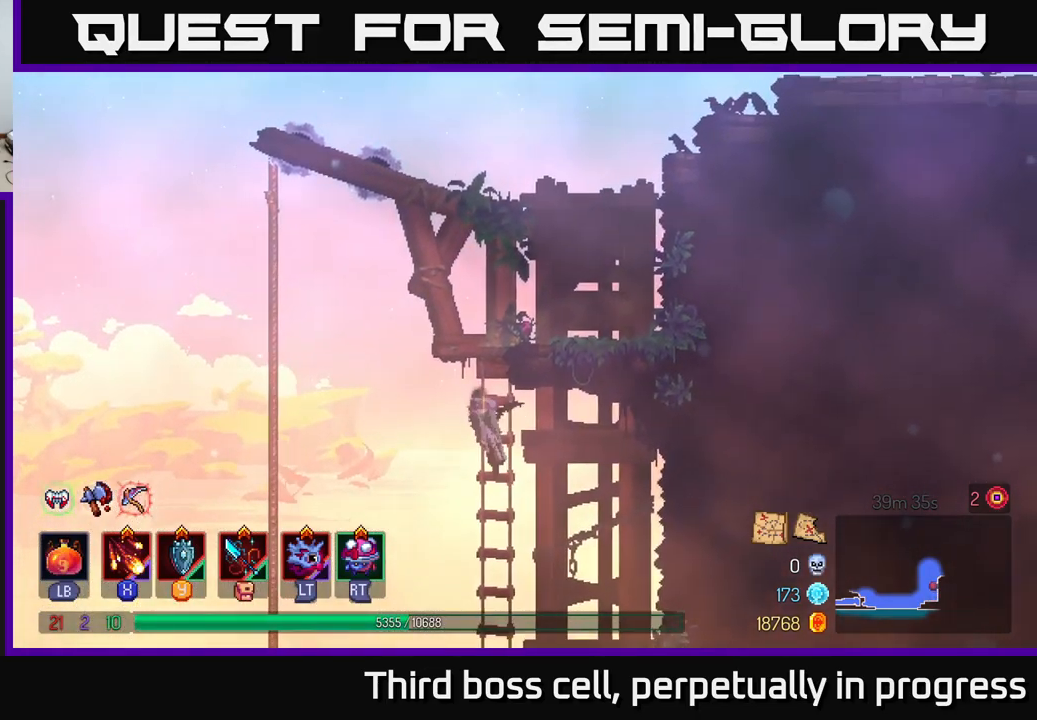
{"buttons": [], "left_stick": "up", "right_stick": "center", "events": []}
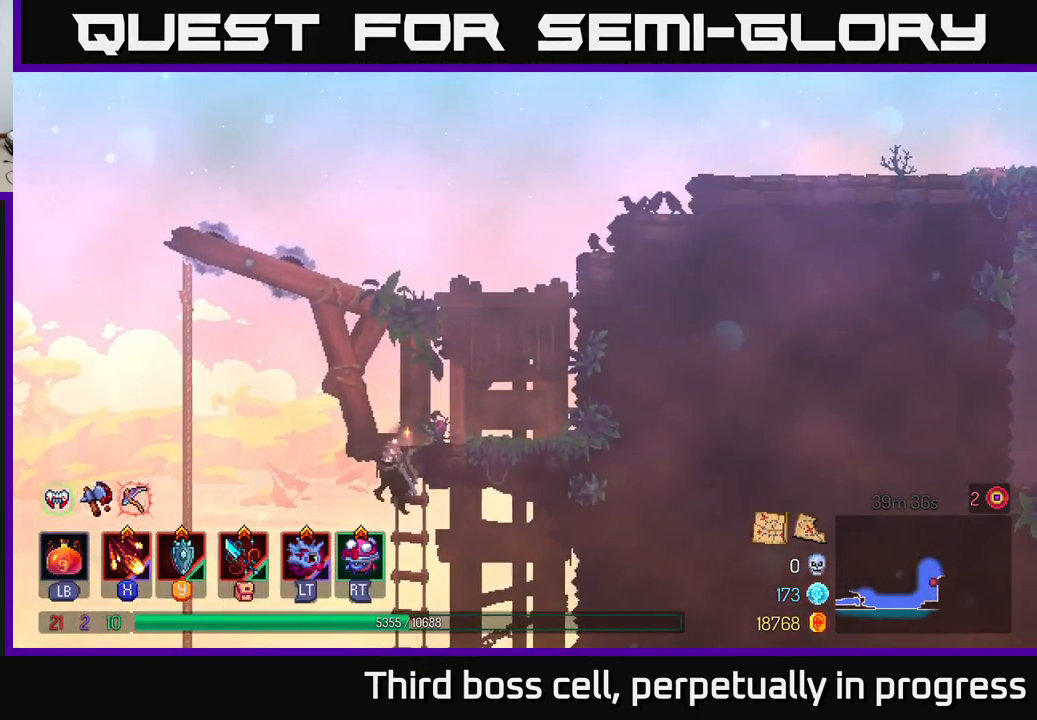
{"buttons": [], "left_stick": "right", "right_stick": "center", "events": [[367, "left_stick", "right"]]}